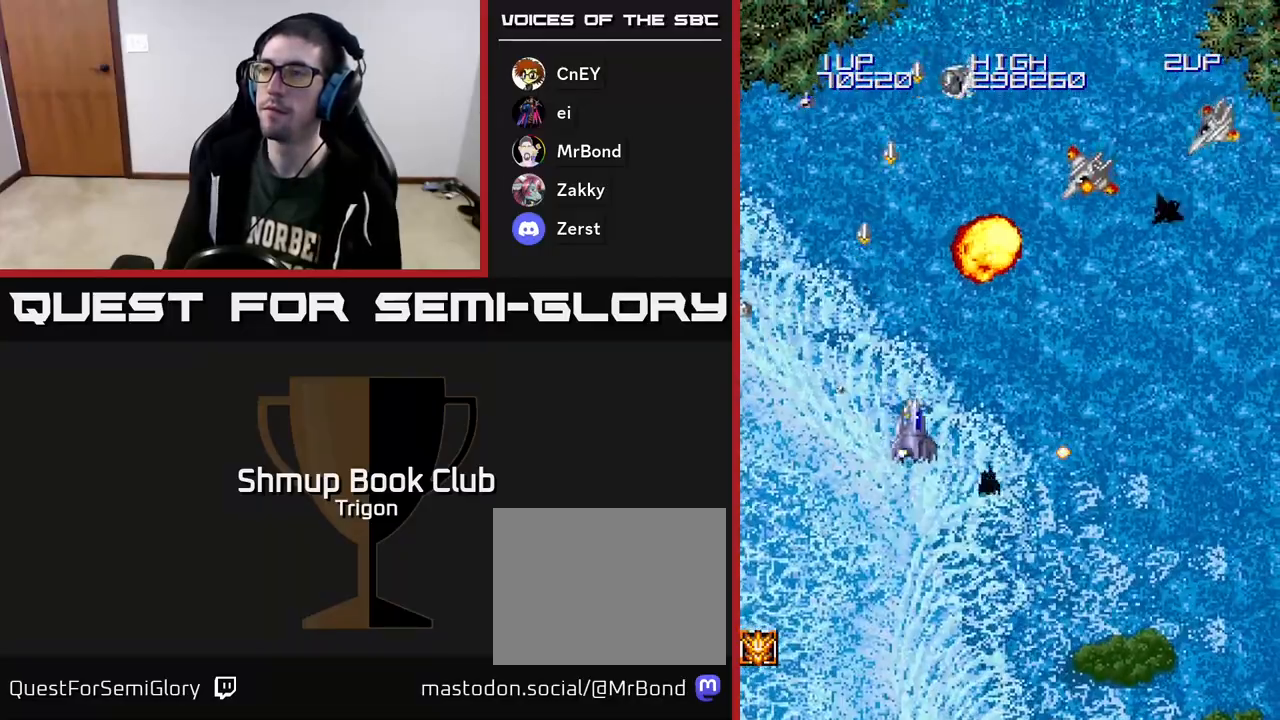
Gameplay with a controller (Xbox layout); each line is a JSON object with the inputs held at the frame after it. "events" lists button and stick changes between this image and that frame as [ms after this image, input, new state], when the widget could be followed in between. Not read: left_stick.
{"buttons": ["A", "DPAD_RIGHT"], "right_stick": "center", "events": []}
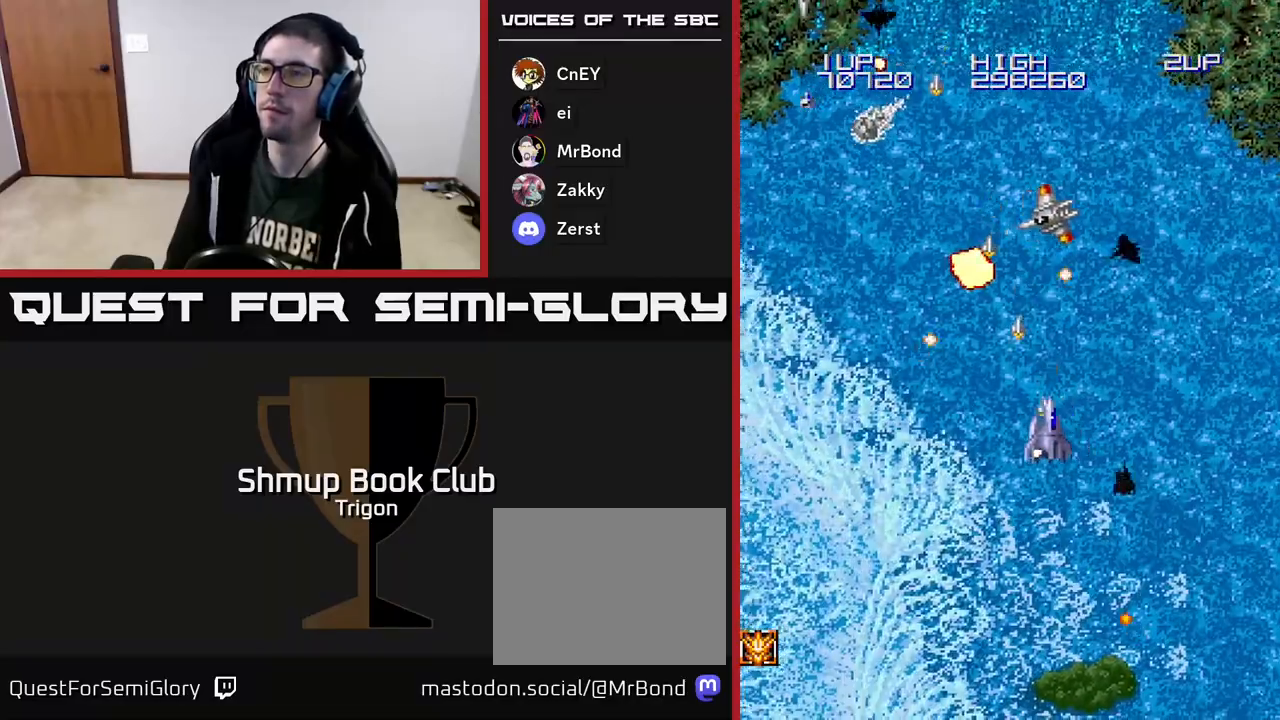
{"buttons": ["A", "DPAD_LEFT"], "right_stick": "center", "events": [[233, "A", "up"], [300, "DPAD_RIGHT", "up"], [317, "DPAD_UP", "down"], [367, "DPAD_LEFT", "down"], [450, "A", "down"], [450, "DPAD_UP", "up"]]}
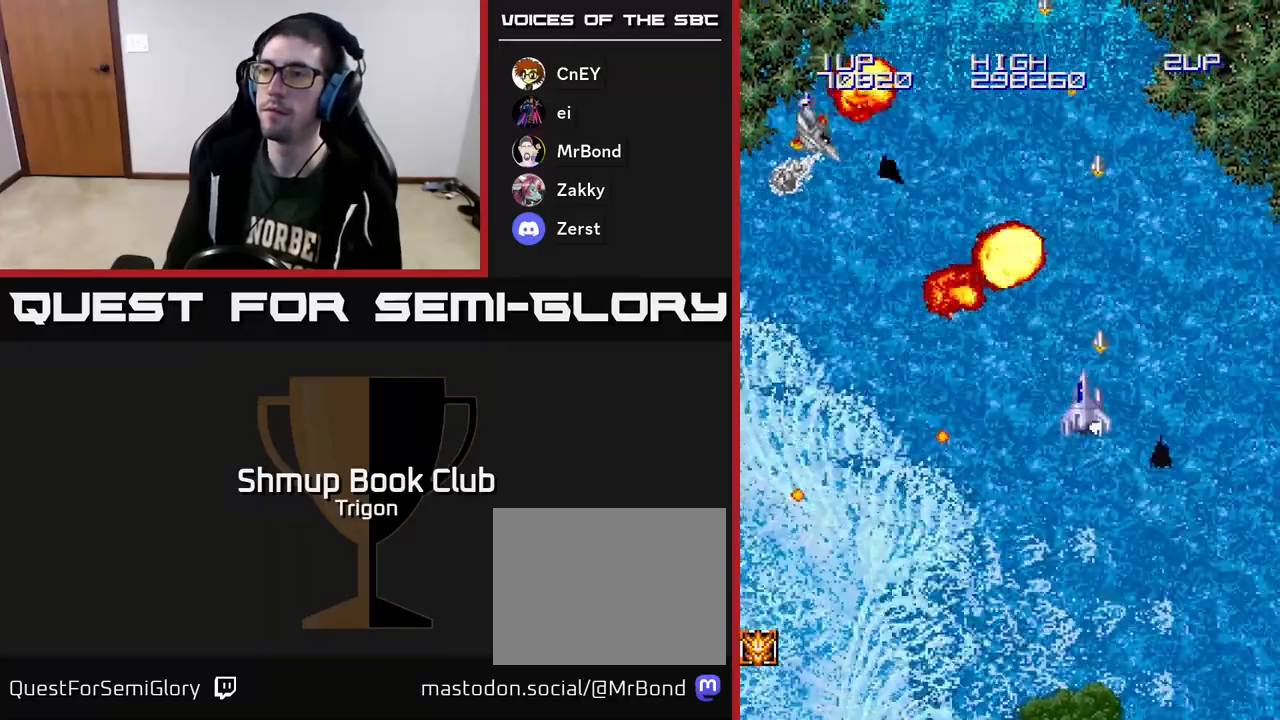
{"buttons": ["A", "DPAD_LEFT"], "right_stick": "center", "events": []}
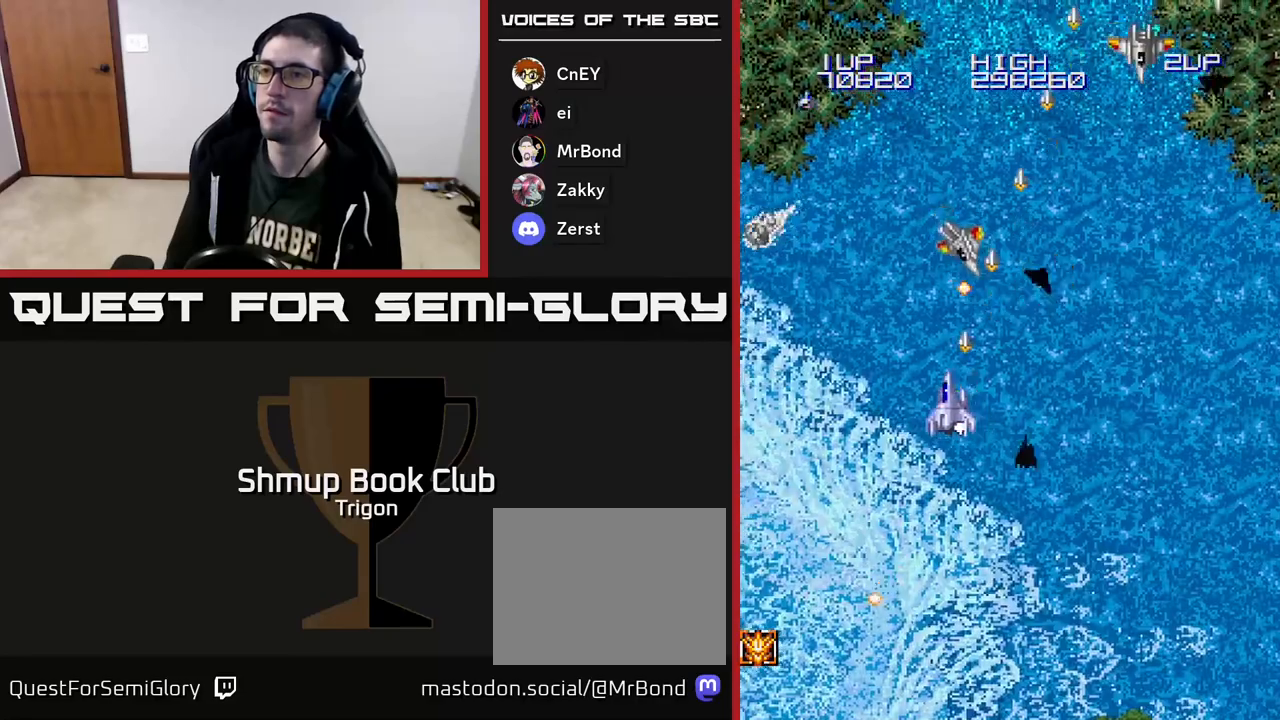
{"buttons": ["A", "DPAD_RIGHT"], "right_stick": "center", "events": [[317, "DPAD_LEFT", "up"], [333, "A", "up"], [367, "DPAD_RIGHT", "down"], [500, "A", "down"]]}
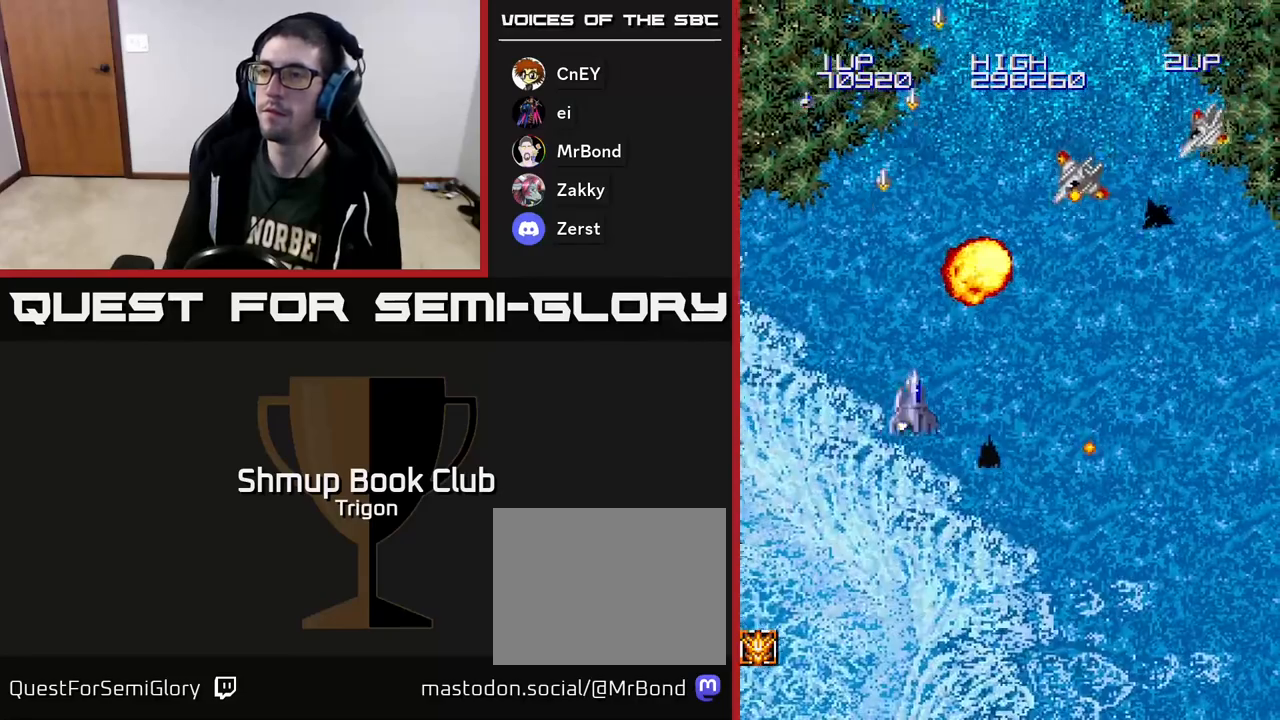
{"buttons": ["A", "DPAD_RIGHT"], "right_stick": "center", "events": []}
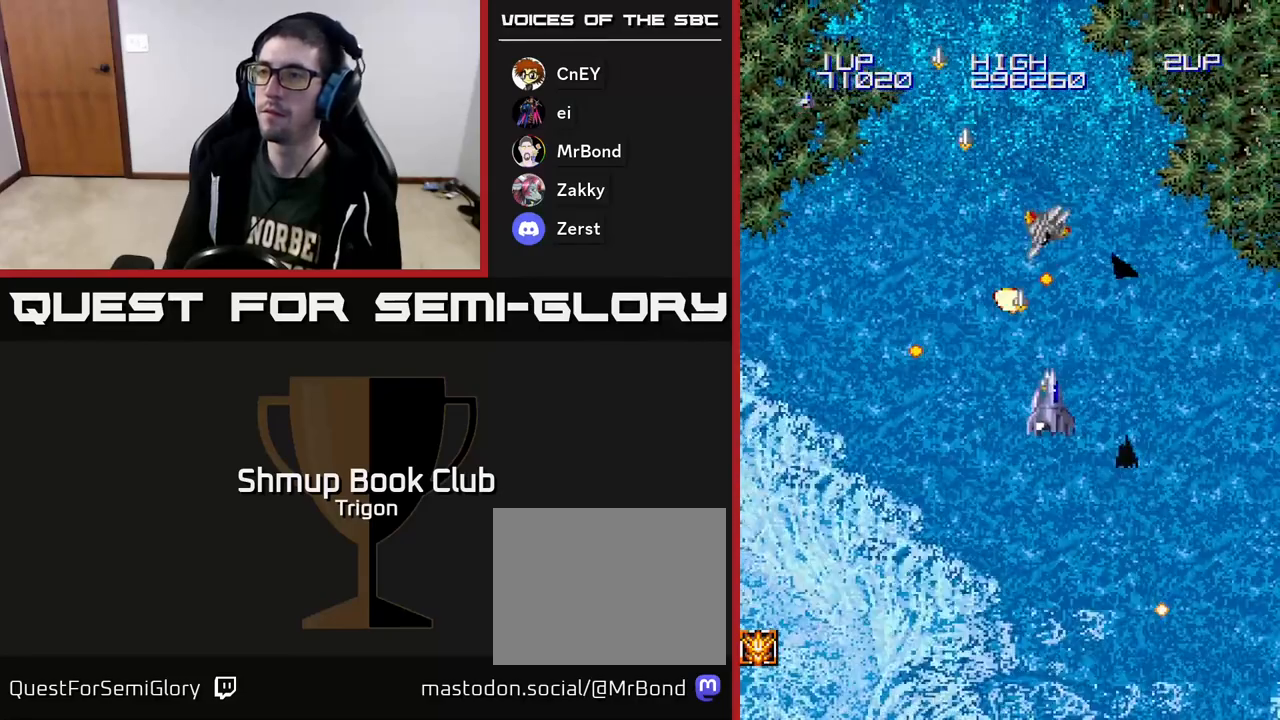
{"buttons": ["DPAD_LEFT"], "right_stick": "center", "events": [[183, "A", "up"], [300, "DPAD_RIGHT", "up"], [350, "DPAD_LEFT", "down"]]}
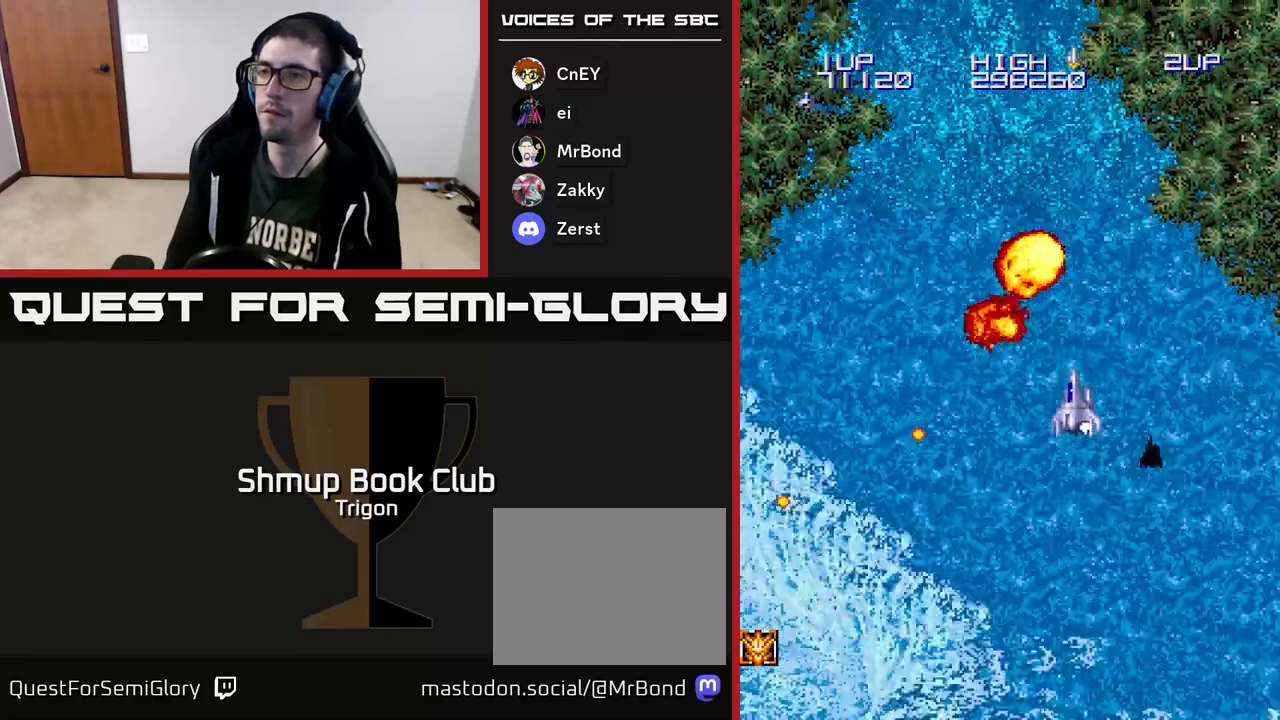
{"buttons": ["A"], "right_stick": "center", "events": [[83, "A", "down"], [450, "DPAD_LEFT", "up"]]}
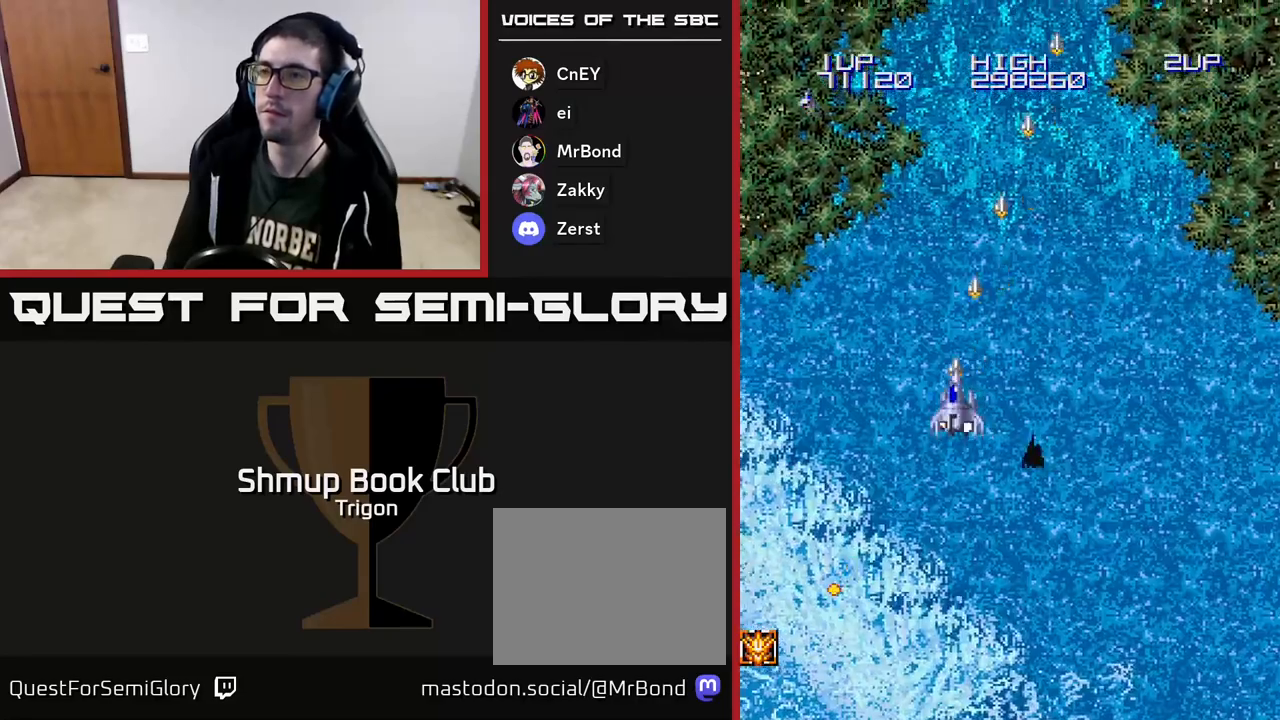
{"buttons": ["A"], "right_stick": "center", "events": [[167, "A", "up"], [217, "DPAD_RIGHT", "down"], [317, "DPAD_RIGHT", "up"], [400, "A", "down"]]}
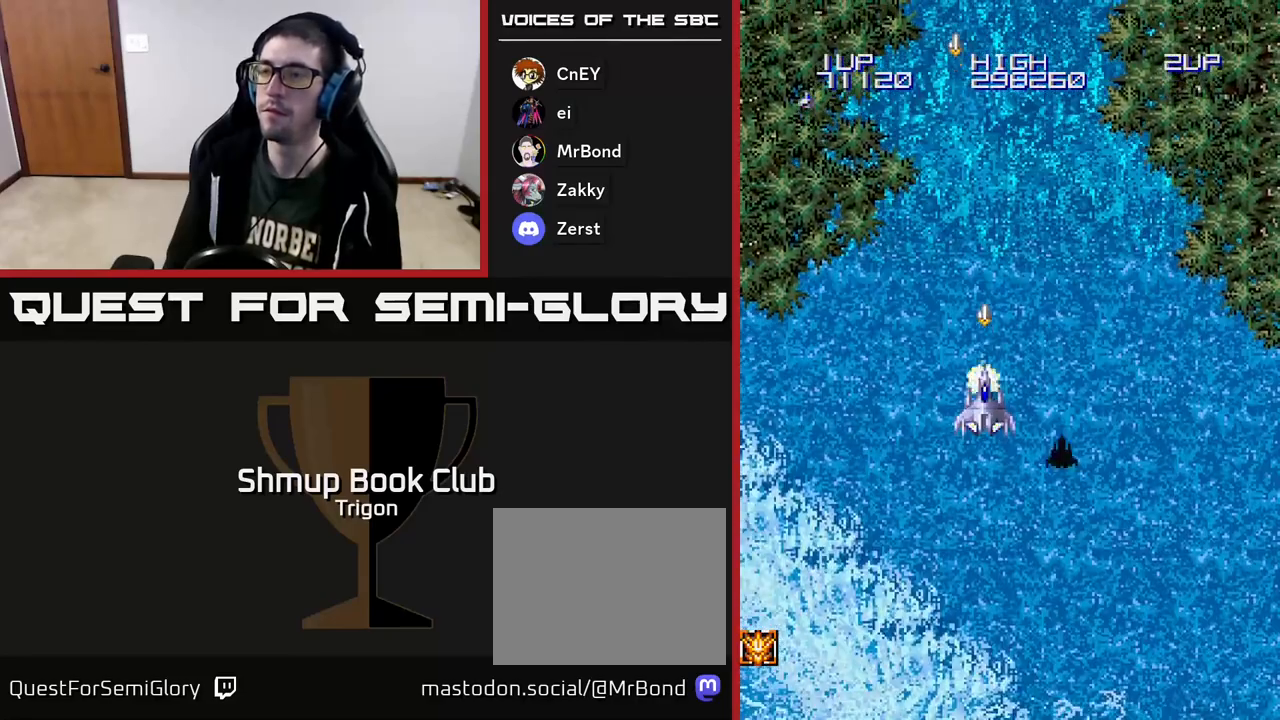
{"buttons": ["A"], "right_stick": "center", "events": []}
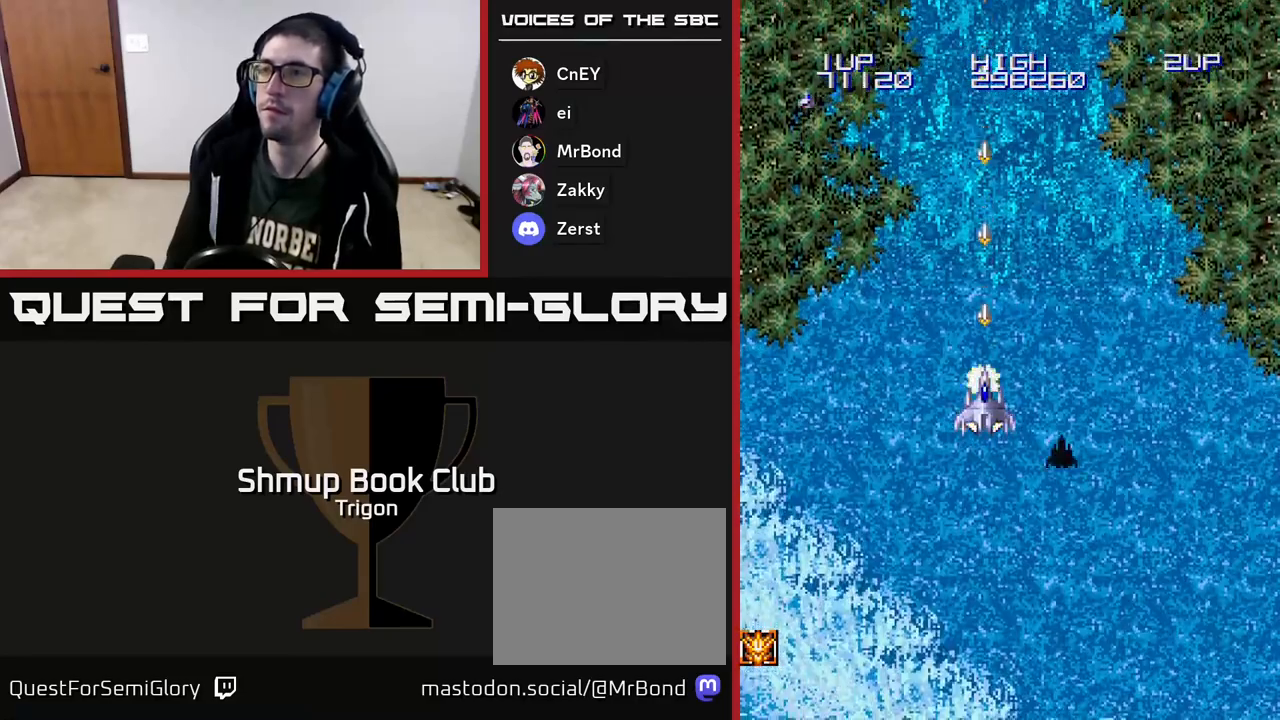
{"buttons": [], "right_stick": "center", "events": [[67, "A", "up"]]}
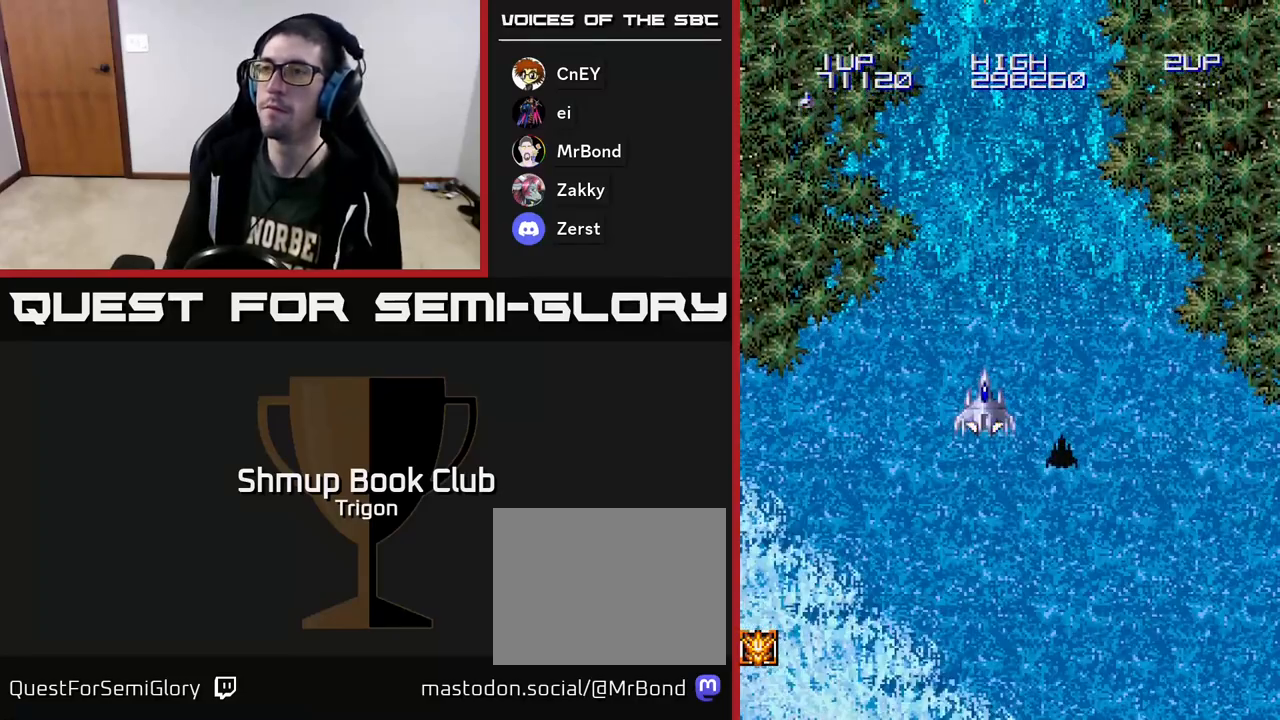
{"buttons": [], "right_stick": "center", "events": []}
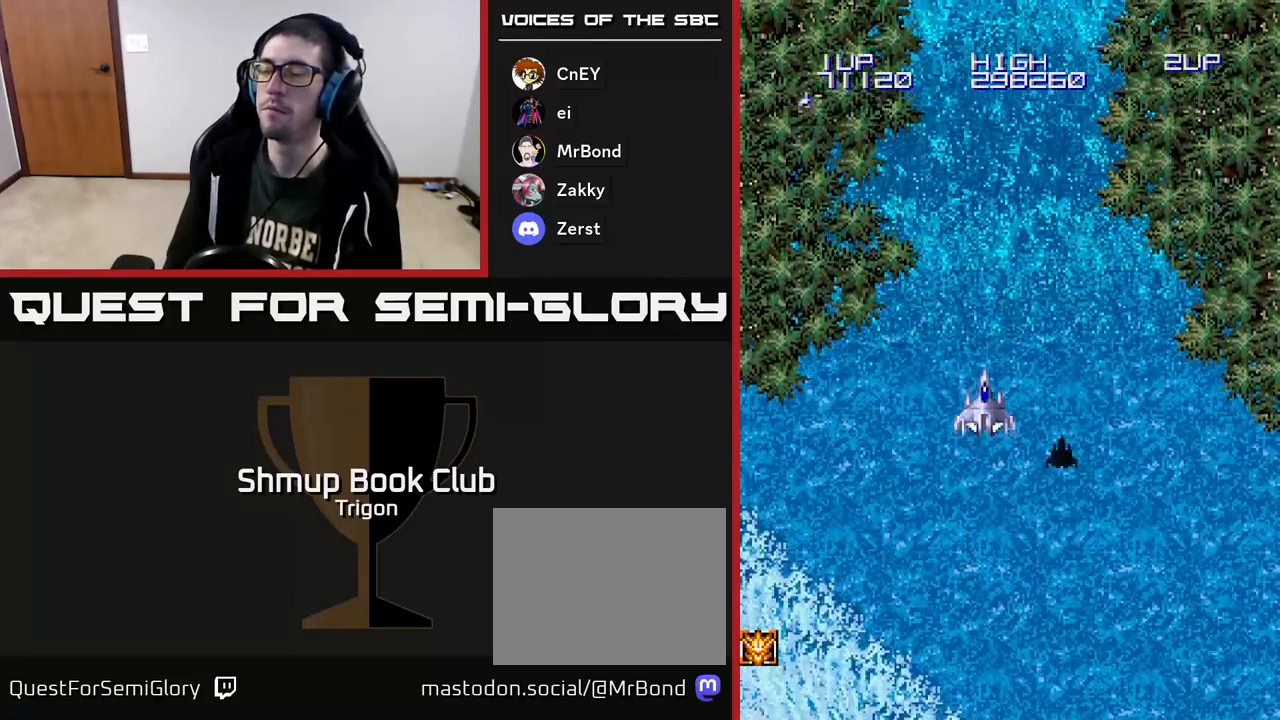
{"buttons": [], "right_stick": "center", "events": []}
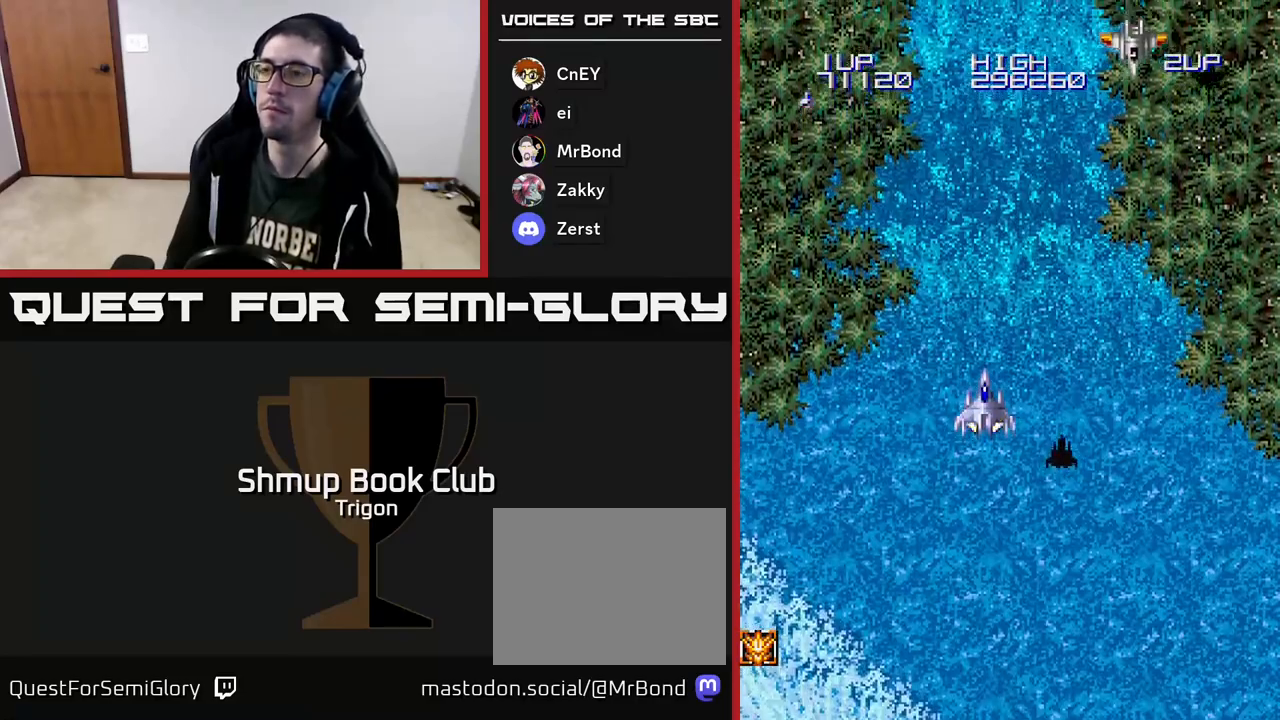
{"buttons": ["A", "DPAD_RIGHT"], "right_stick": "center", "events": [[200, "DPAD_RIGHT", "down"], [250, "A", "down"]]}
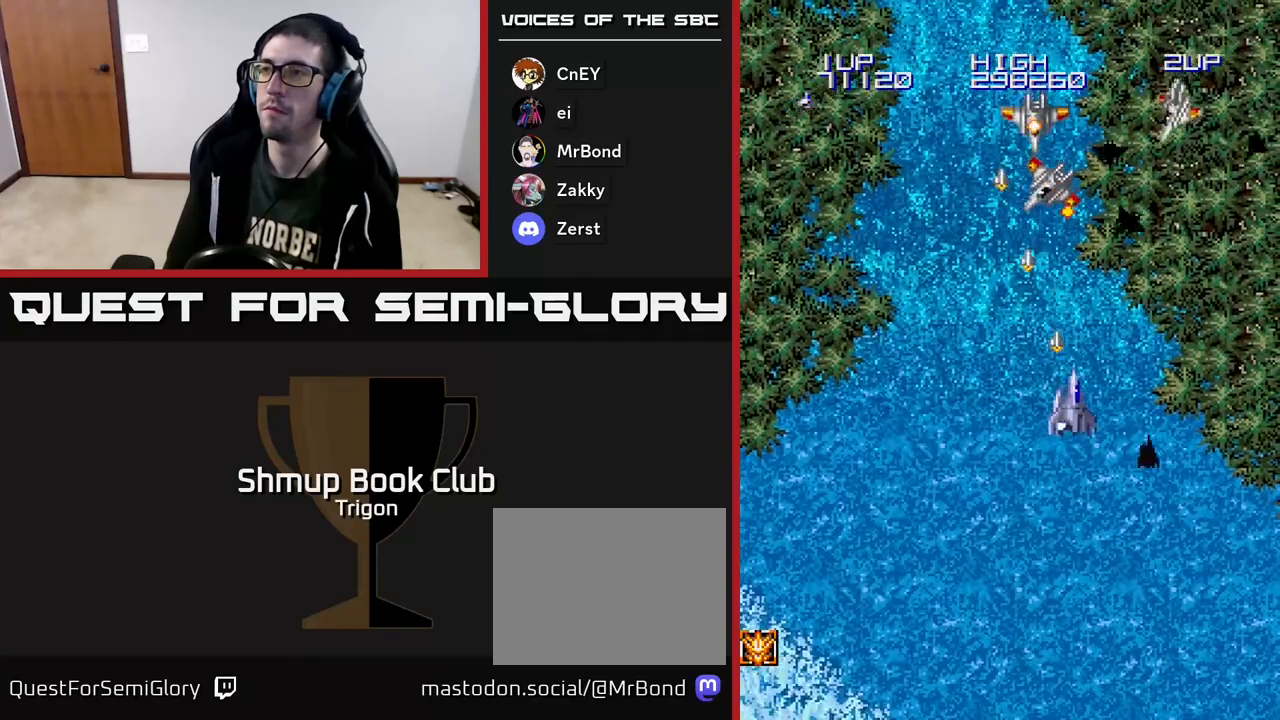
{"buttons": ["DPAD_UP", "DPAD_RIGHT"], "right_stick": "center", "events": [[350, "A", "up"], [483, "DPAD_UP", "down"]]}
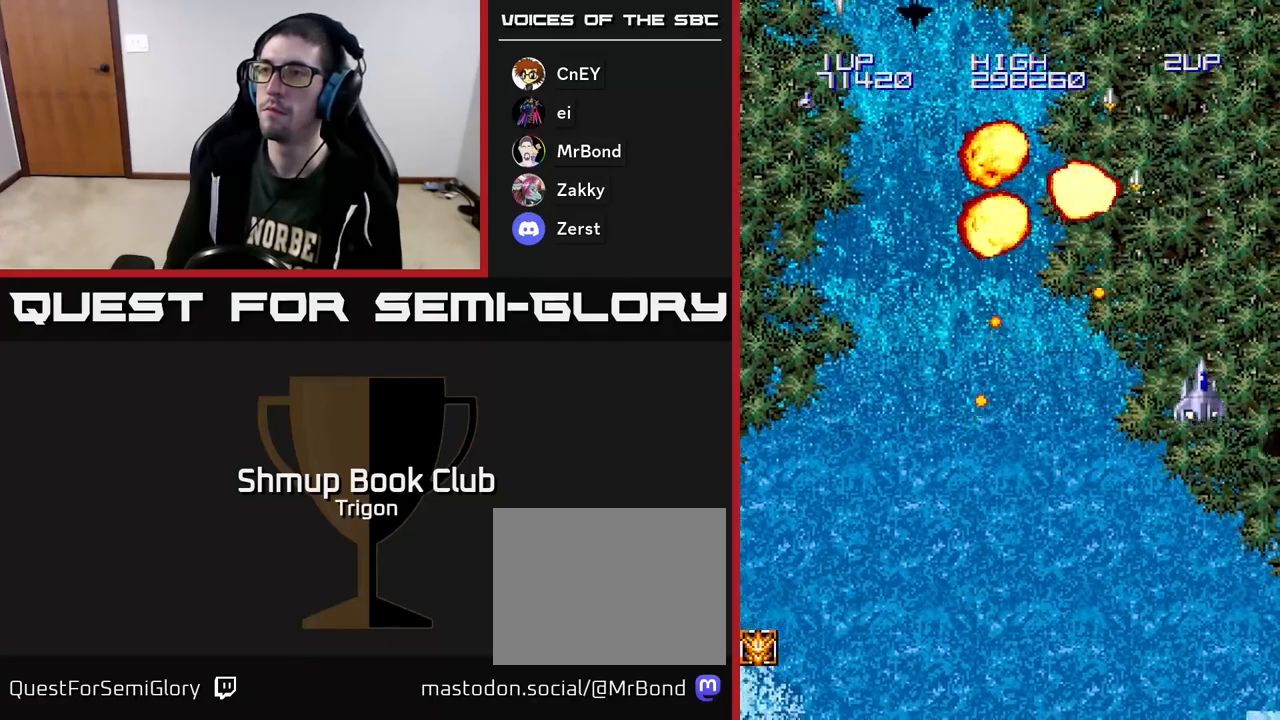
{"buttons": ["DPAD_LEFT"], "right_stick": "center", "events": [[17, "DPAD_RIGHT", "up"], [200, "DPAD_LEFT", "down"], [233, "DPAD_UP", "up"]]}
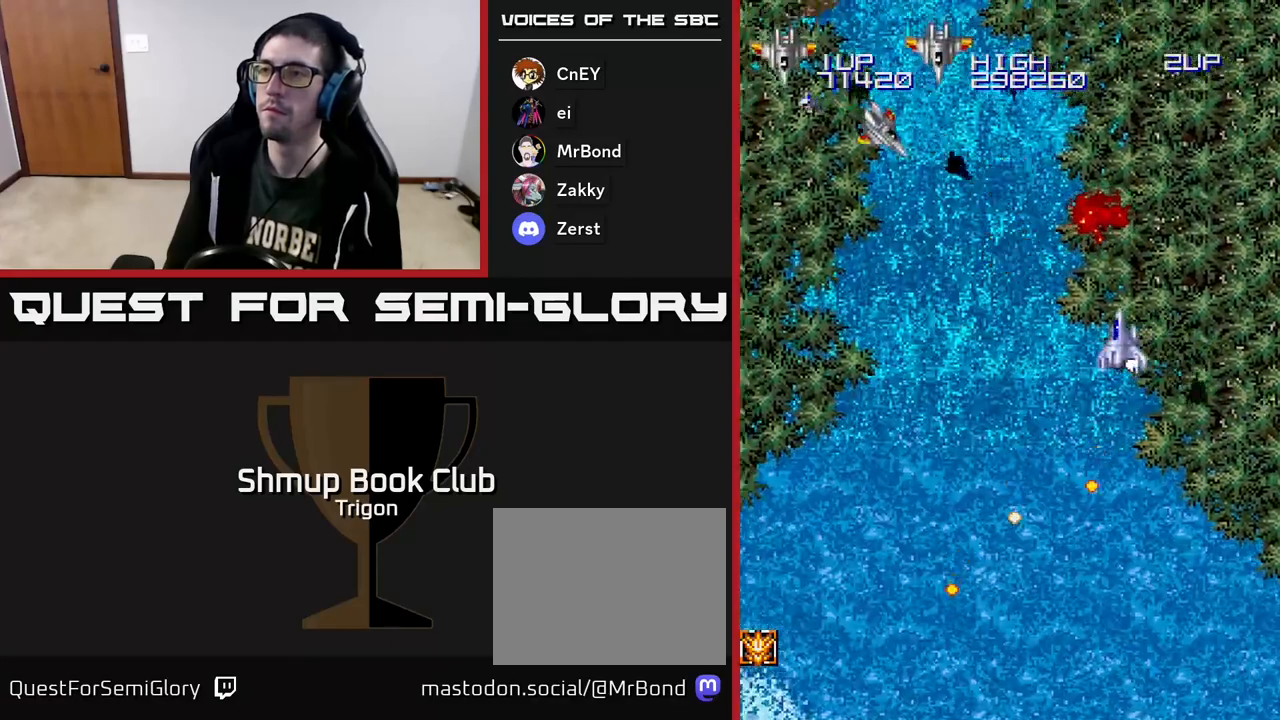
{"buttons": ["A", "DPAD_LEFT"], "right_stick": "center", "events": [[133, "A", "down"]]}
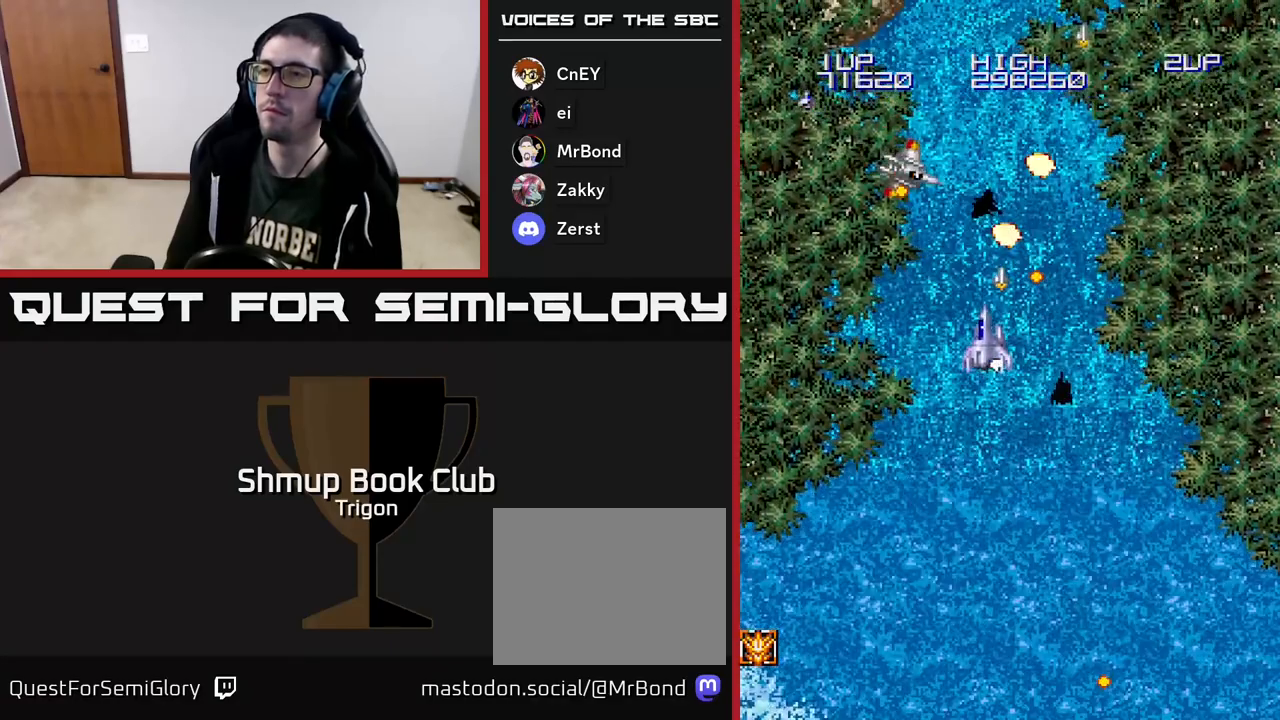
{"buttons": ["DPAD_LEFT"], "right_stick": "center", "events": [[350, "A", "up"]]}
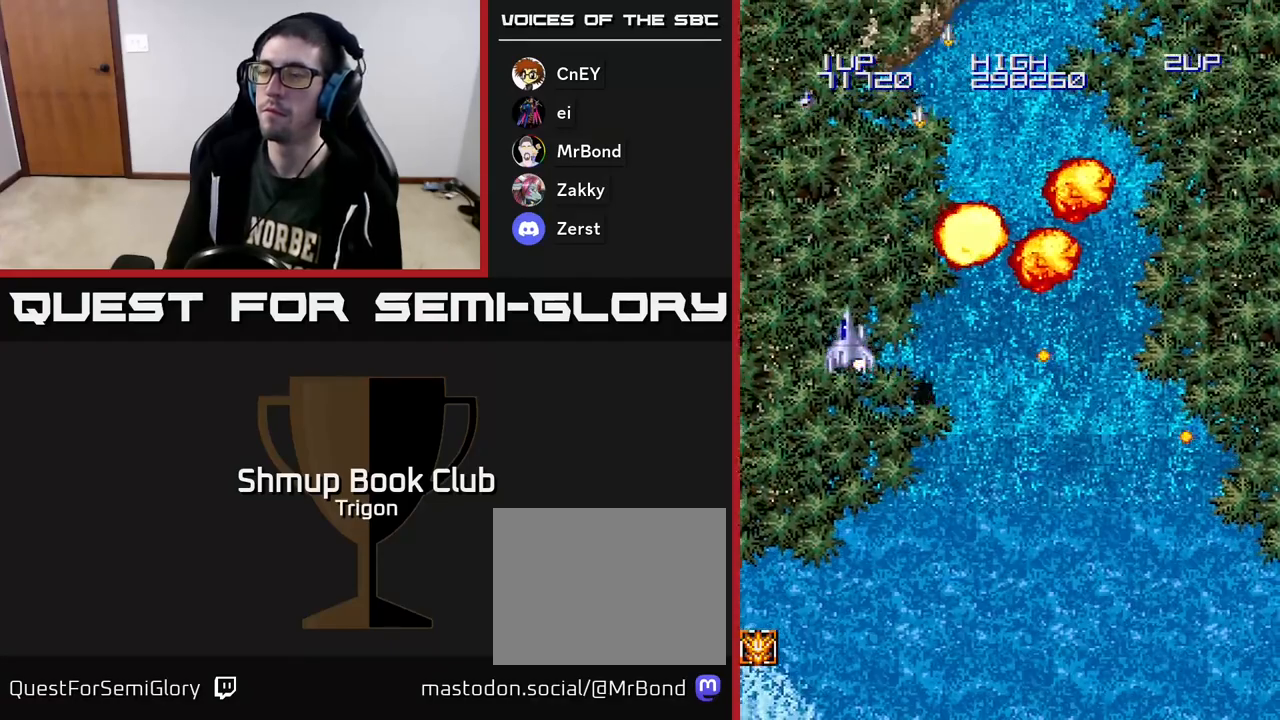
{"buttons": [], "right_stick": "center", "events": [[67, "DPAD_LEFT", "up"], [117, "DPAD_DOWN", "down"], [133, "DPAD_RIGHT", "down"], [200, "DPAD_DOWN", "up"], [500, "DPAD_RIGHT", "up"]]}
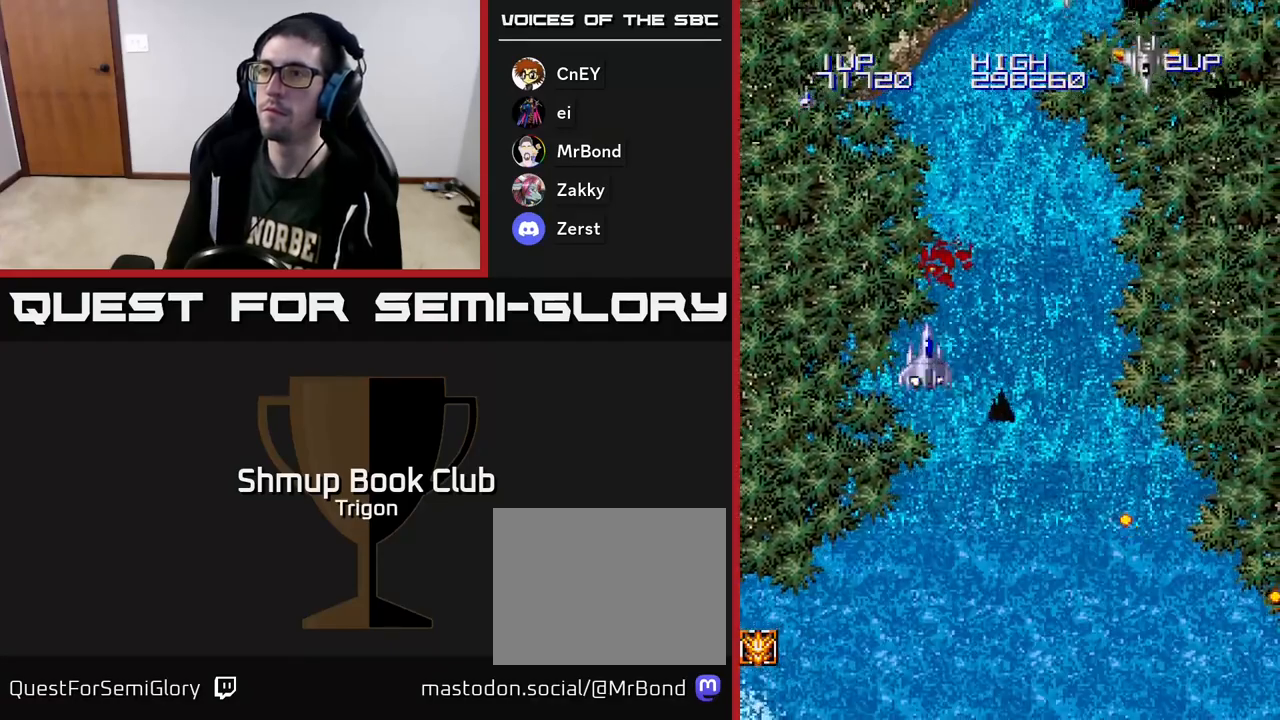
{"buttons": ["A", "DPAD_RIGHT"], "right_stick": "center", "events": [[83, "DPAD_RIGHT", "down"], [200, "A", "down"]]}
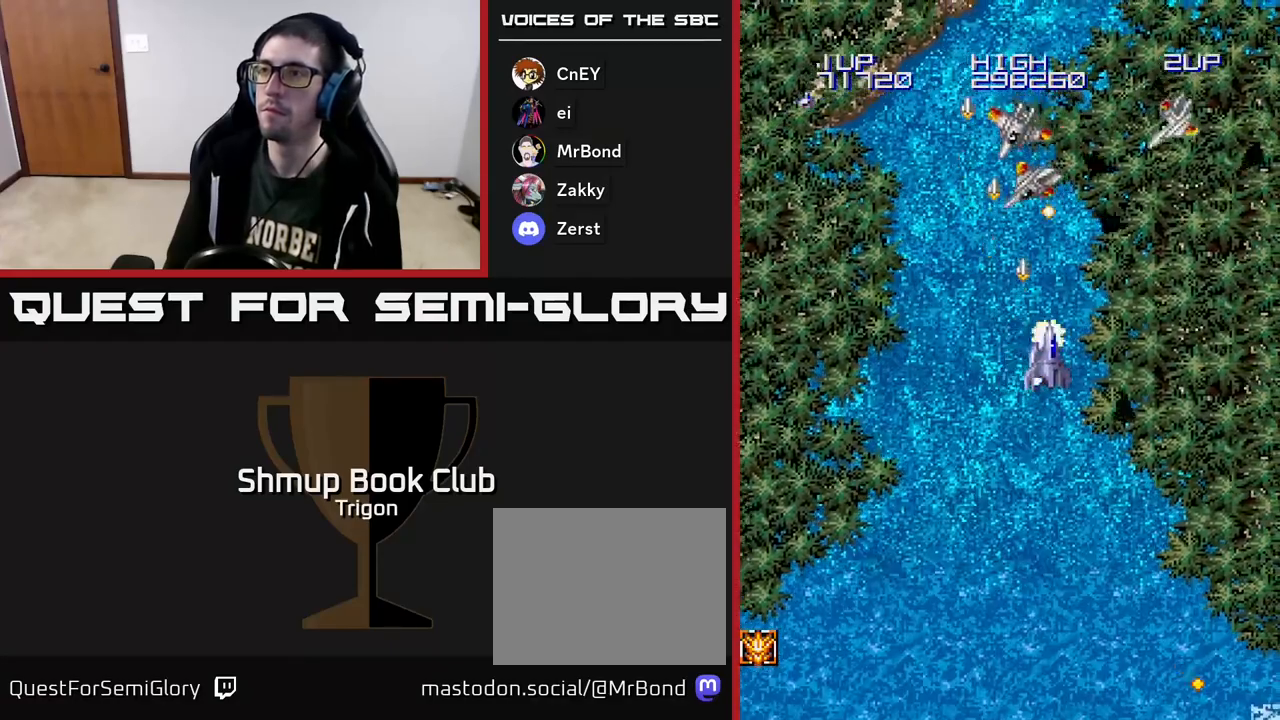
{"buttons": ["DPAD_RIGHT"], "right_stick": "center", "events": [[300, "A", "up"]]}
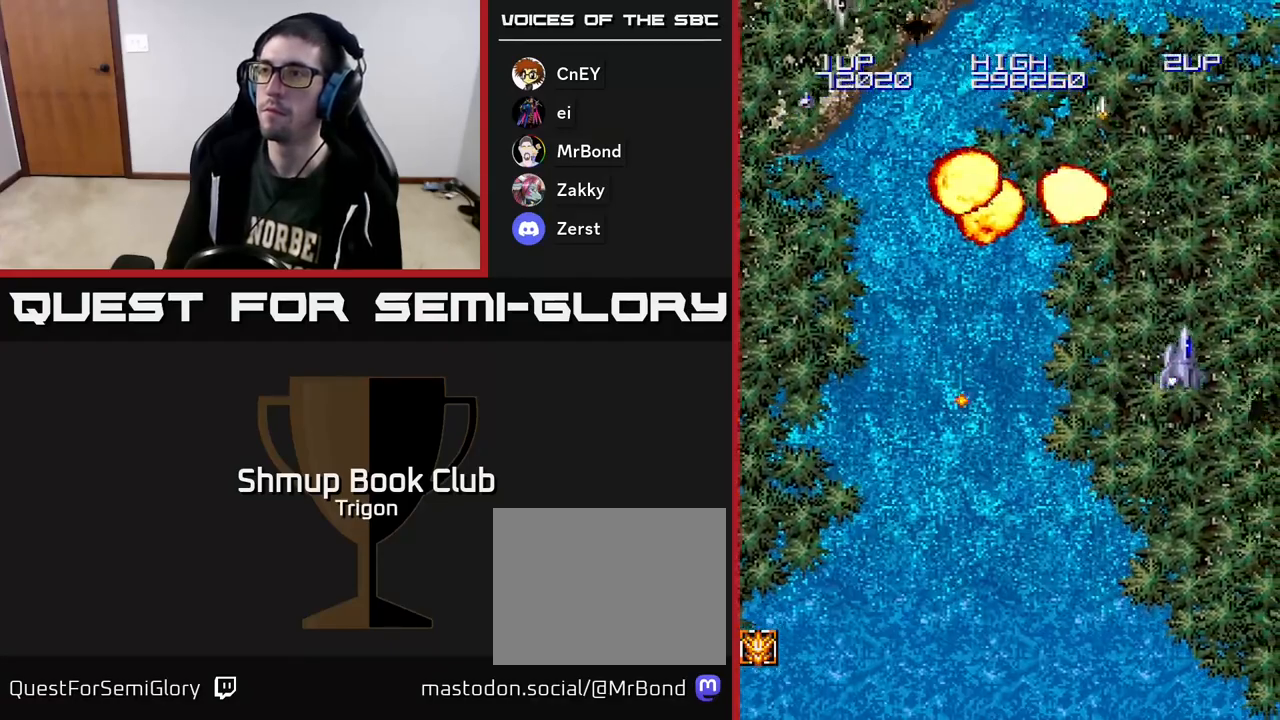
{"buttons": ["A", "DPAD_LEFT"], "right_stick": "center", "events": [[17, "DPAD_UP", "down"], [67, "DPAD_RIGHT", "up"], [150, "DPAD_LEFT", "down"], [183, "DPAD_UP", "up"], [333, "DPAD_DOWN", "down"], [450, "DPAD_DOWN", "up"], [500, "A", "down"]]}
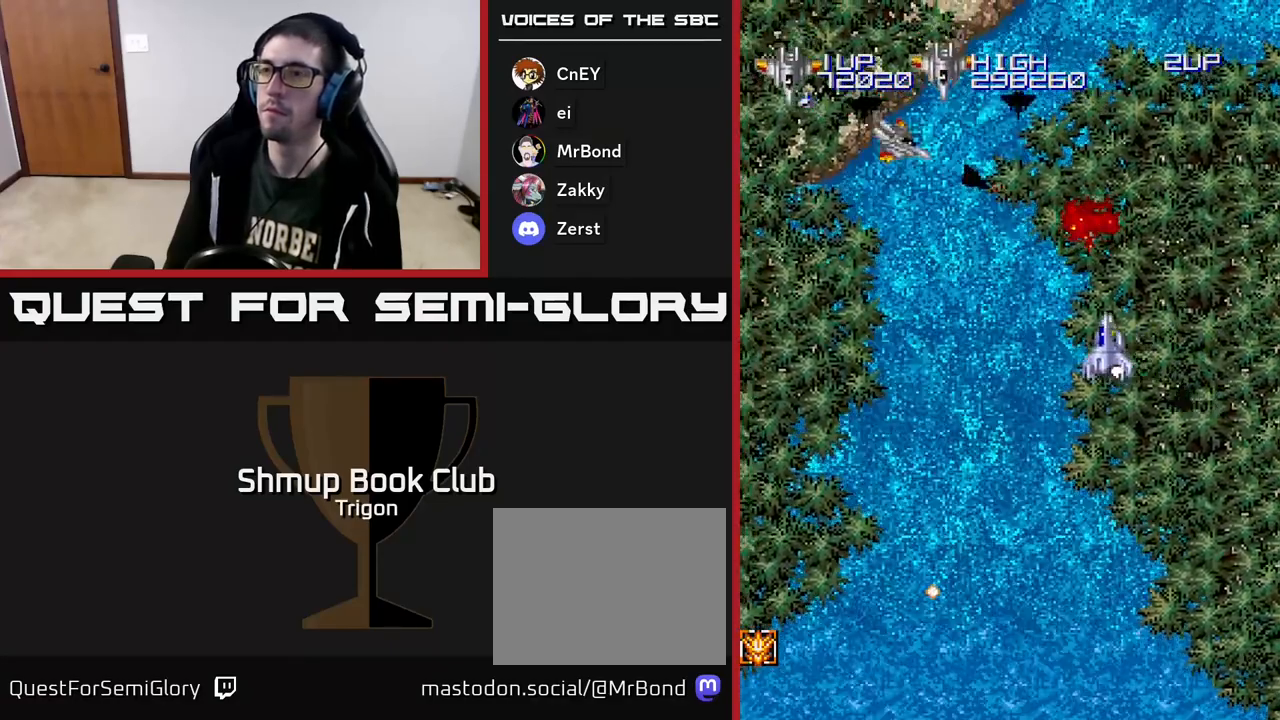
{"buttons": ["A", "DPAD_LEFT"], "right_stick": "center", "events": []}
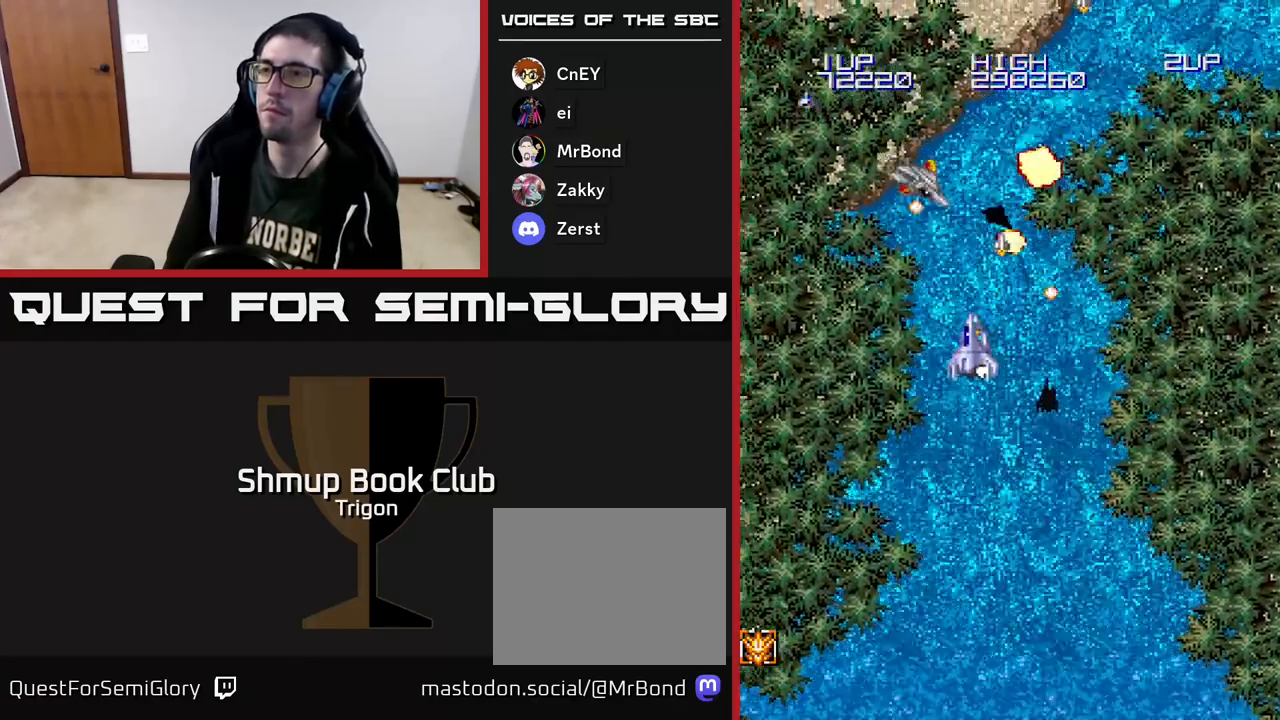
{"buttons": ["DPAD_LEFT"], "right_stick": "center", "events": [[217, "A", "up"]]}
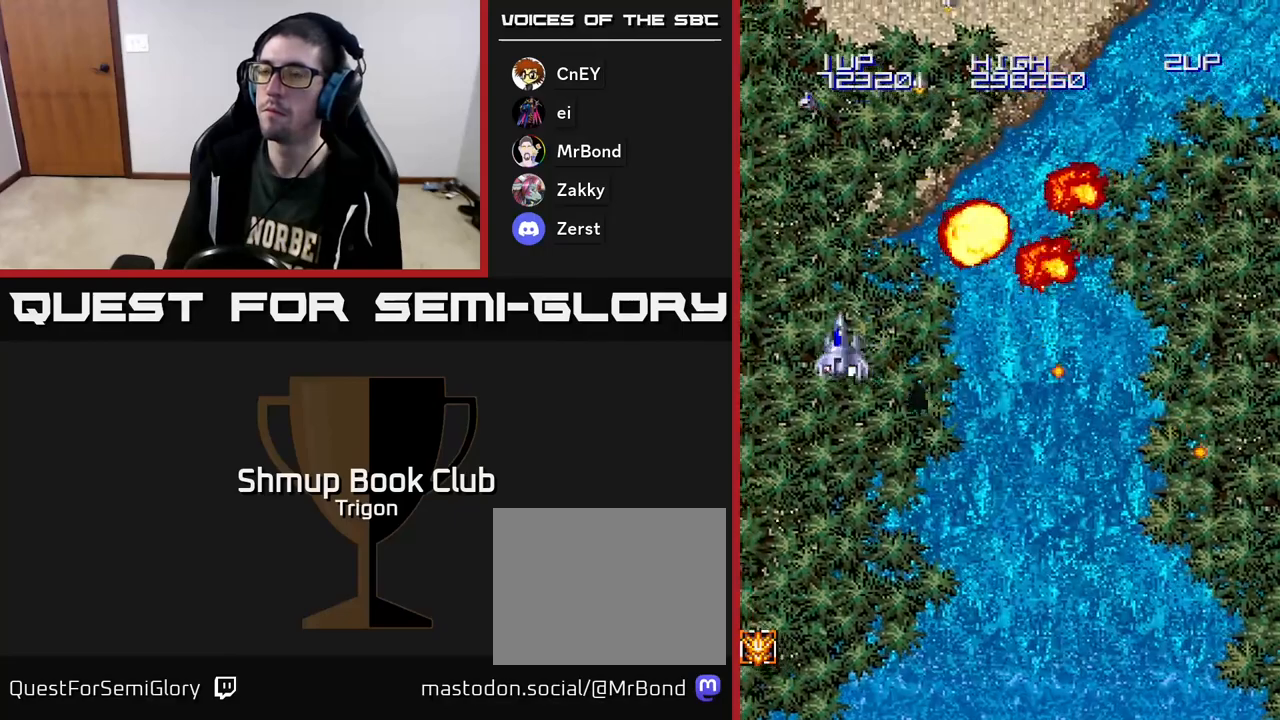
{"buttons": ["A", "DPAD_RIGHT"], "right_stick": "center", "events": [[17, "DPAD_LEFT", "up"], [50, "DPAD_RIGHT", "down"], [350, "A", "down"]]}
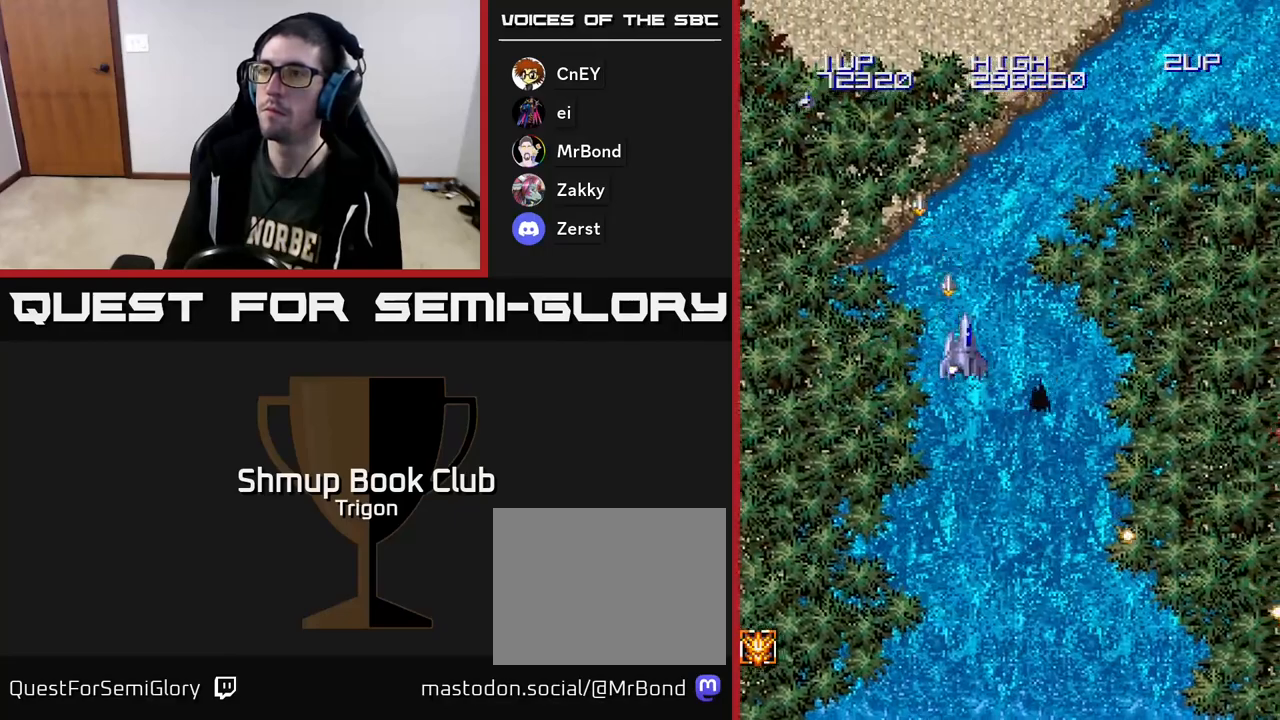
{"buttons": ["A", "DPAD_DOWN"], "right_stick": "center", "events": [[300, "DPAD_RIGHT", "up"], [350, "DPAD_LEFT", "down"], [483, "DPAD_DOWN", "down"], [483, "DPAD_LEFT", "up"]]}
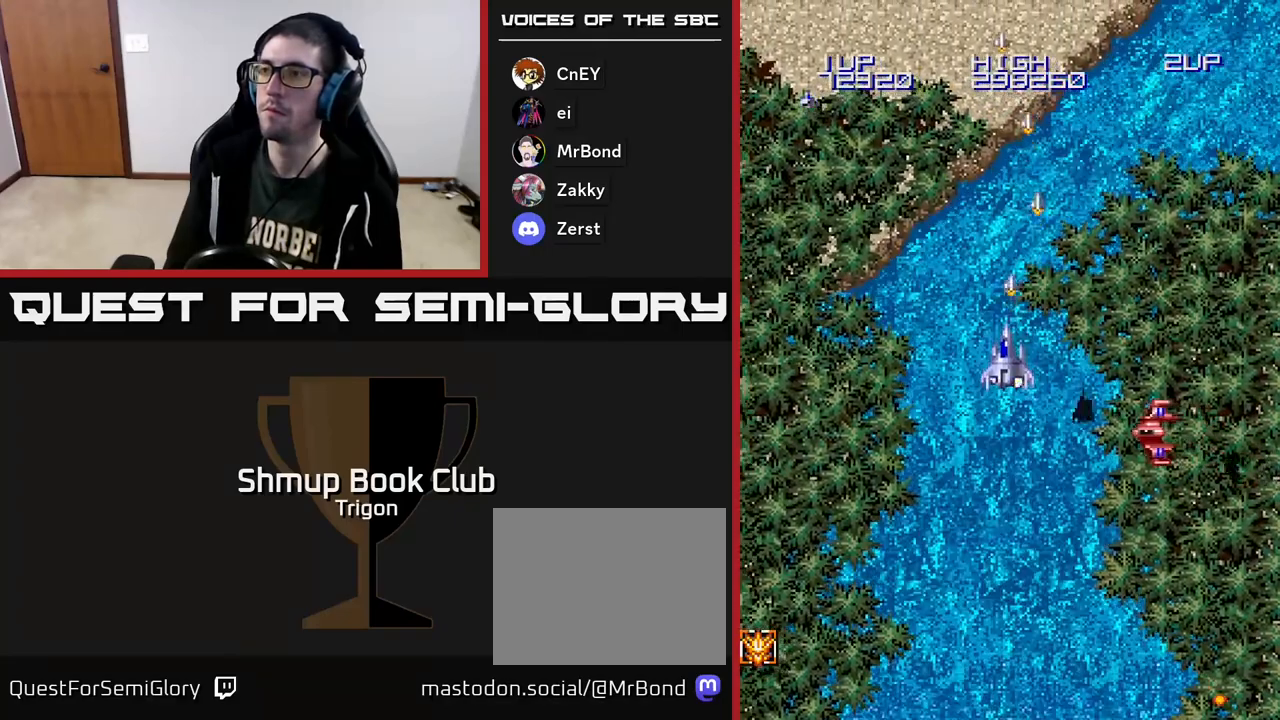
{"buttons": ["A"], "right_stick": "center", "events": [[433, "DPAD_DOWN", "up"]]}
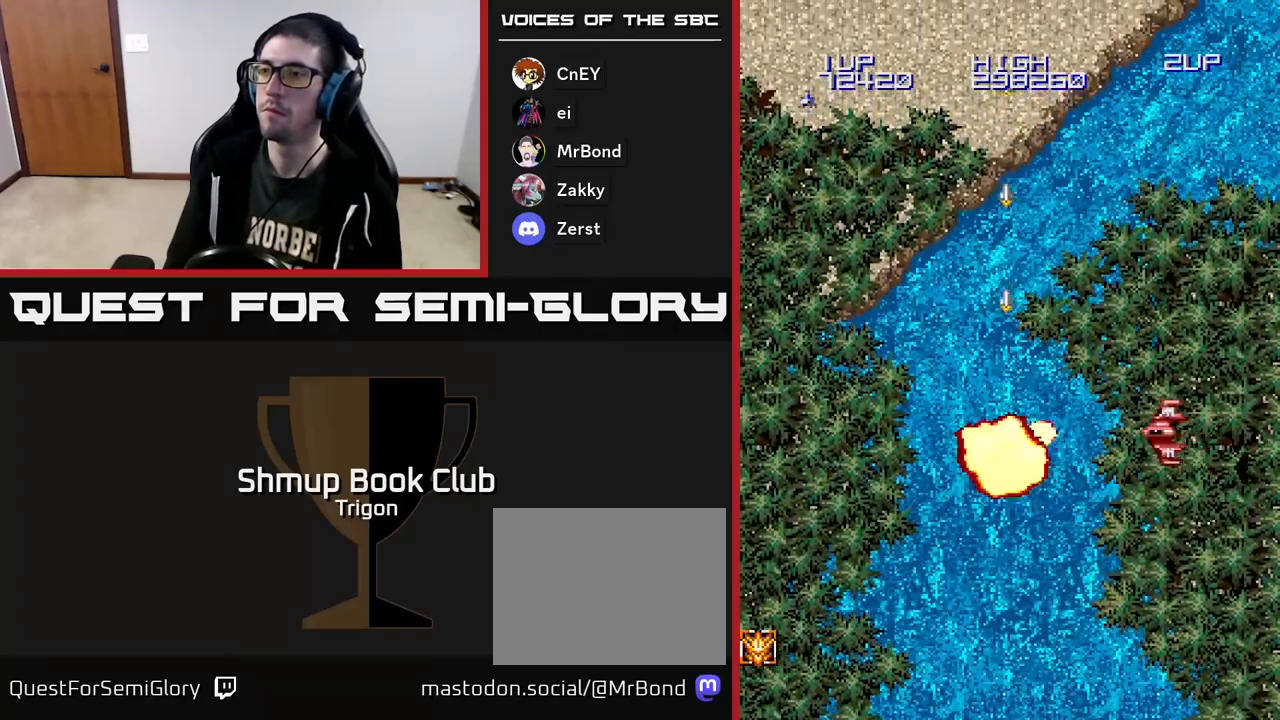
{"buttons": ["A"], "right_stick": "center", "events": []}
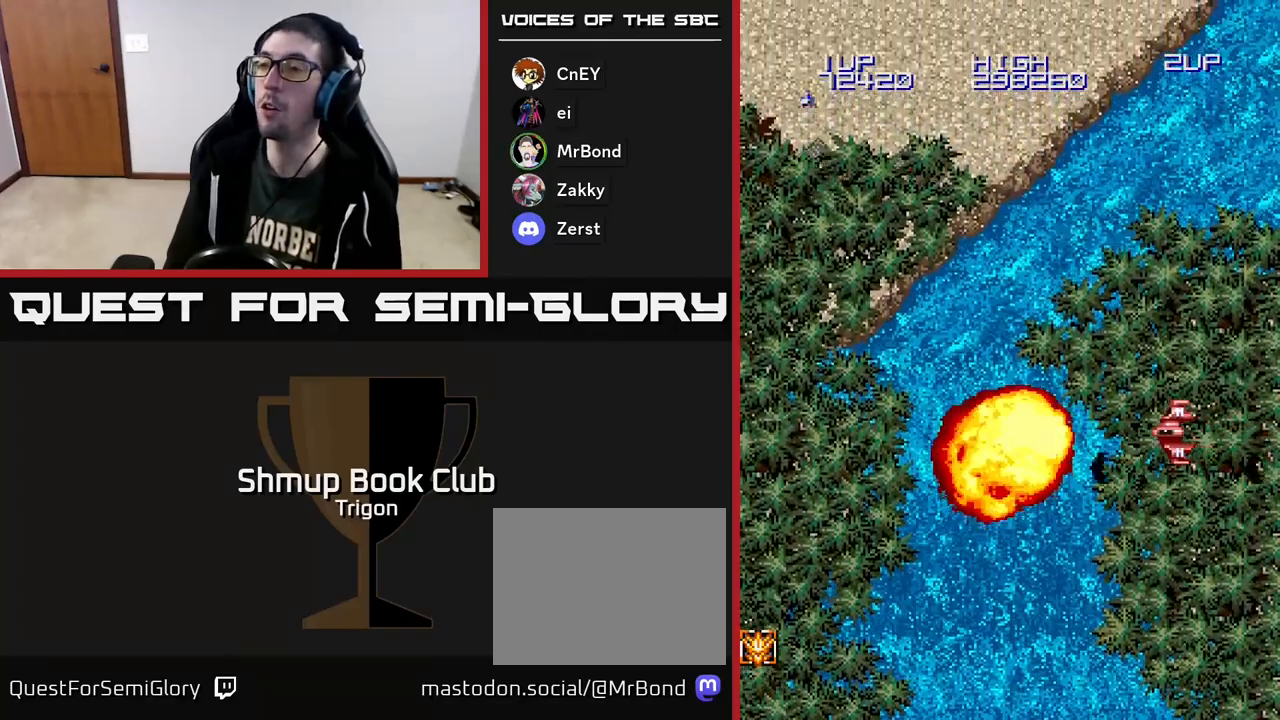
{"buttons": [], "right_stick": "center", "events": [[317, "A", "up"]]}
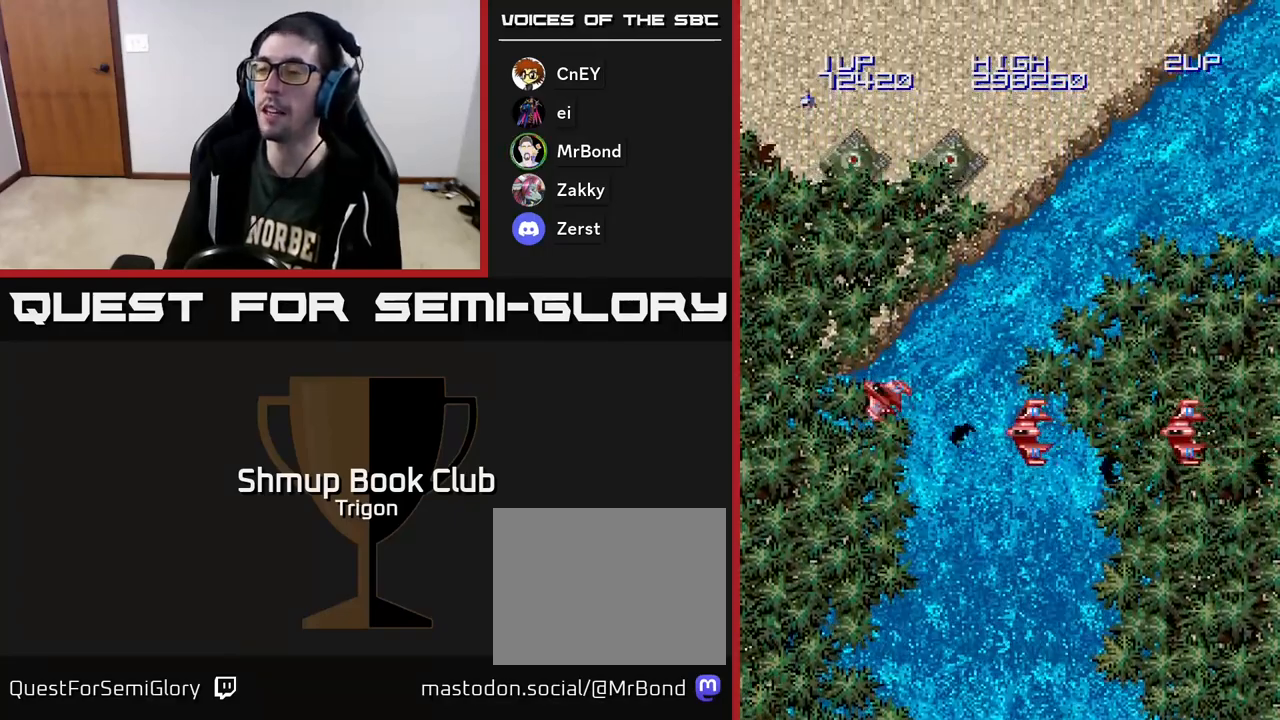
{"buttons": [], "right_stick": "center", "events": []}
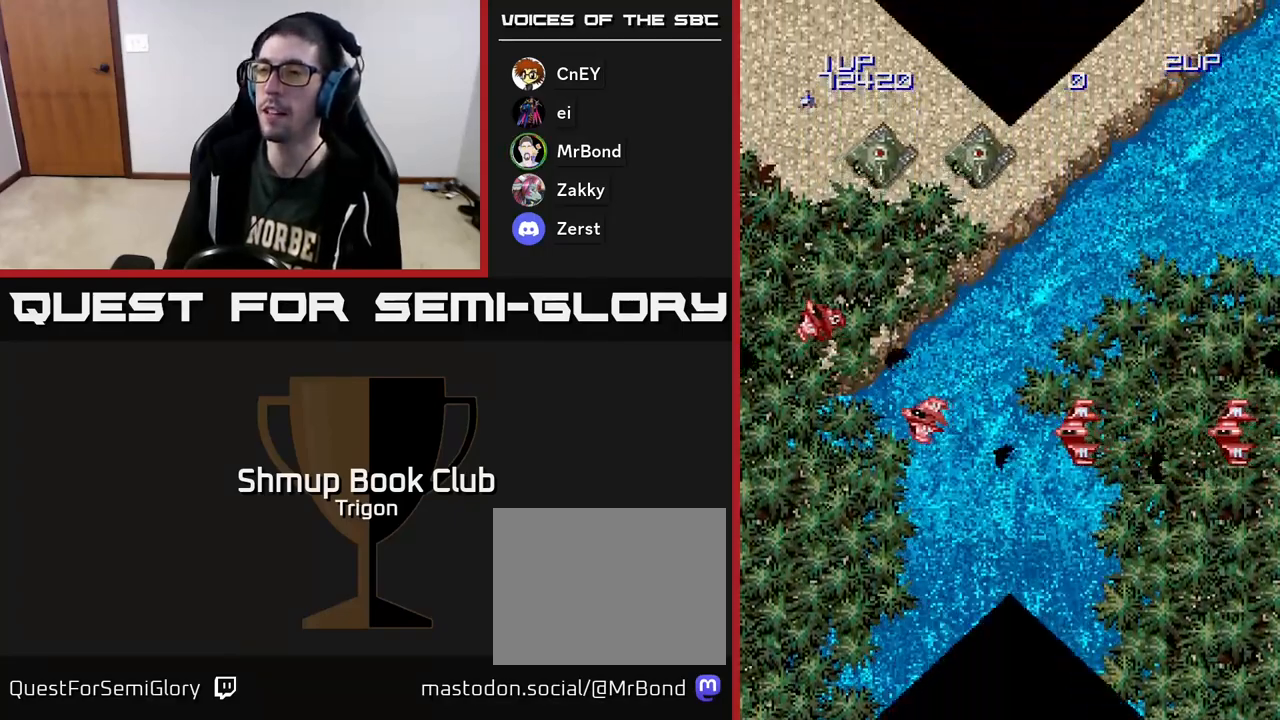
{"buttons": [], "right_stick": "center", "events": [[117, "A", "down"], [233, "A", "up"]]}